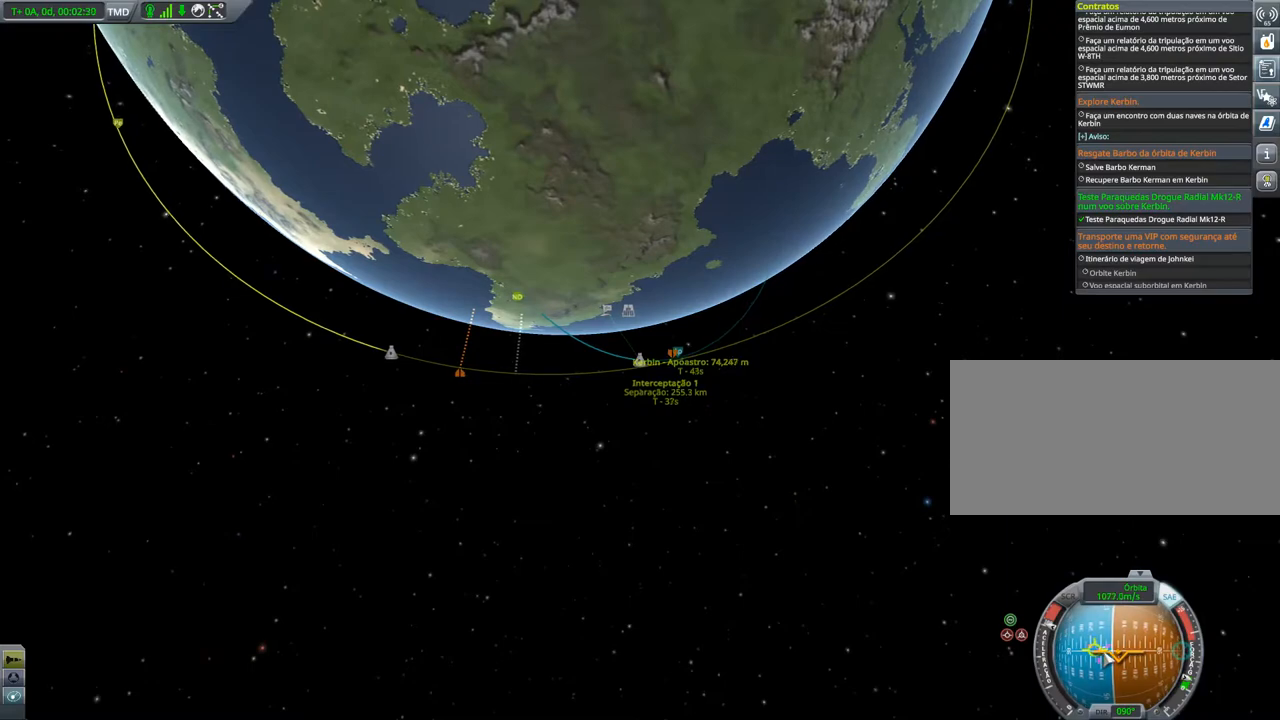
Gameplay with keyboard; each line is a JSON object with the keys held at the frame after it. "events" lists presses ("down") and releases ("up") of "a", "alt", "caps_lock", "ctrl", "d", "down", "e", "h", "i", "j", "k", "l", "left", "n", "q", "right", "s", "space", "up", "w", "x" and "z" between this image and that frame as [ms after this image, input, new state], when the widget could be followed in between. No other keys are recorded. Mouse input is not recorded. Not read: other_keys.
{"keys": ["a"], "events": [[484, "a", "down"]]}
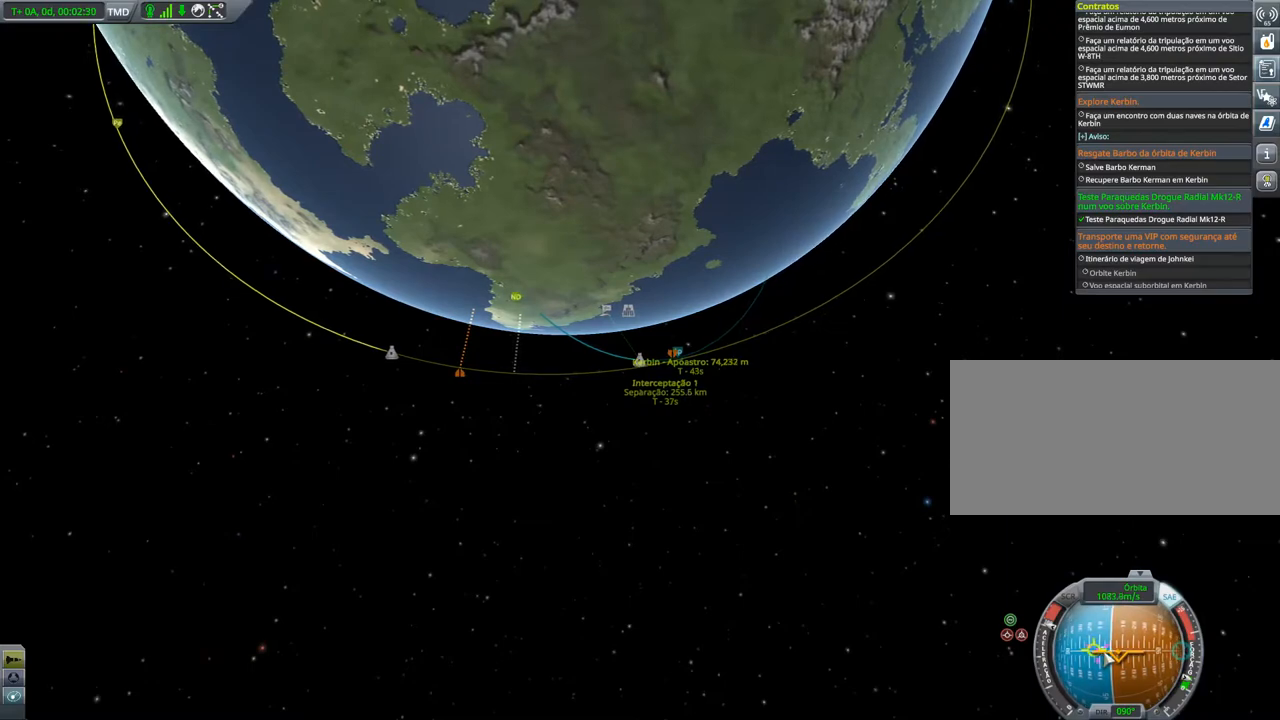
{"keys": ["a"], "events": []}
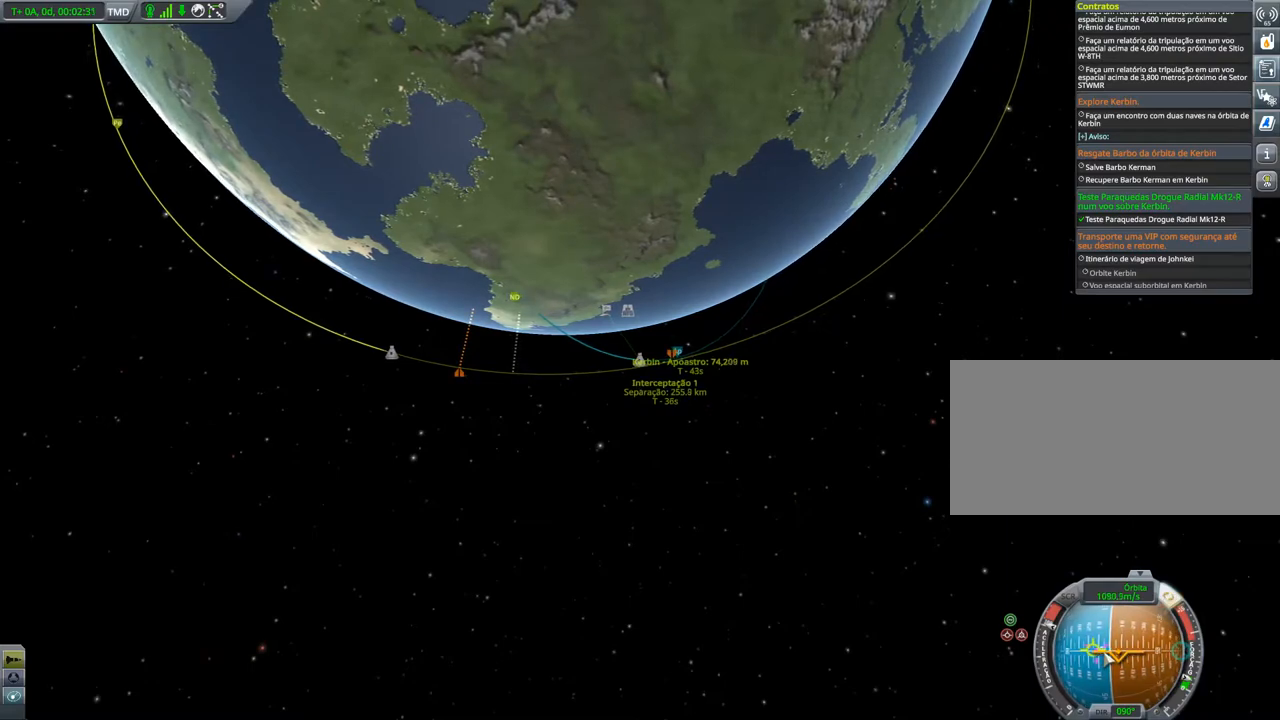
{"keys": ["a"], "events": []}
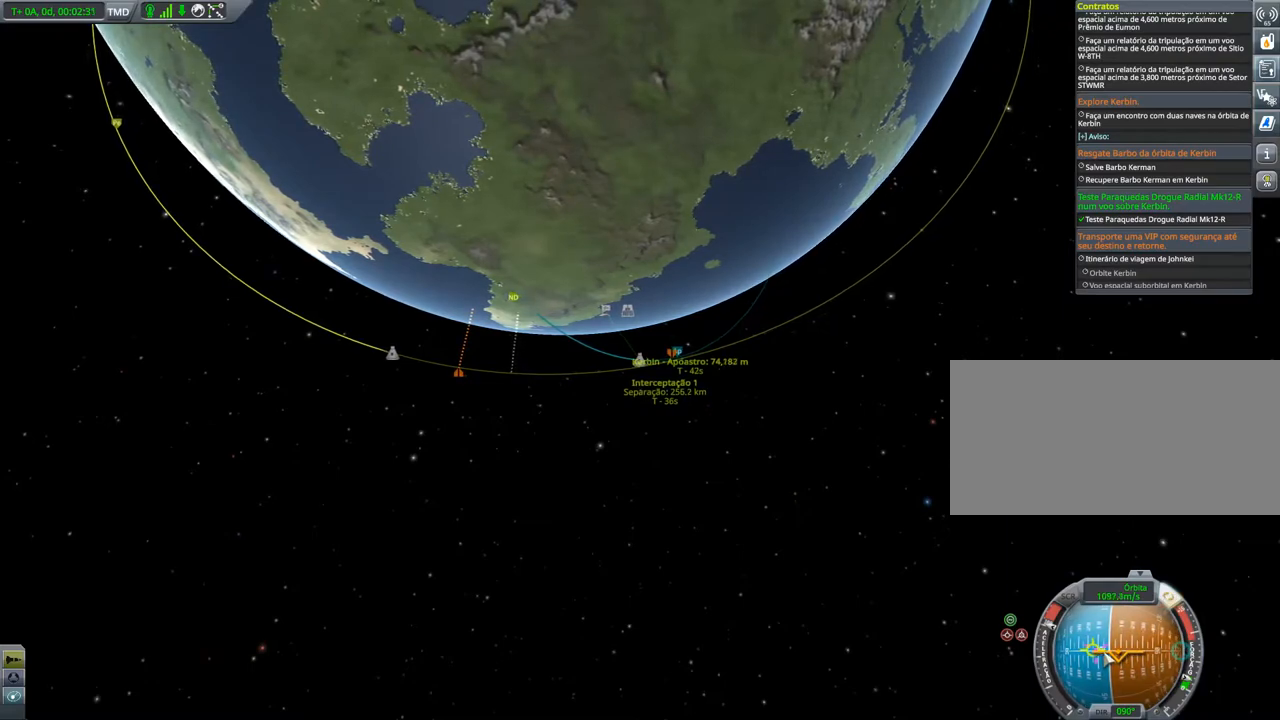
{"keys": ["a"], "events": []}
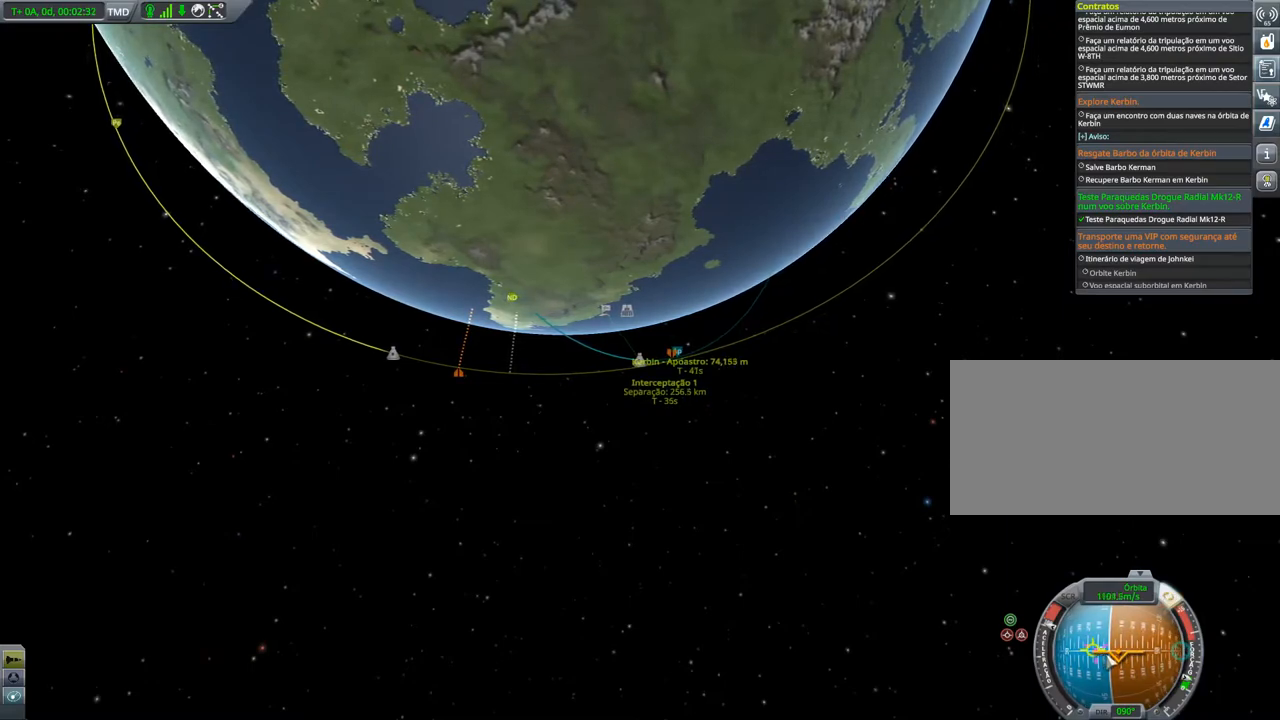
{"keys": ["a"], "events": []}
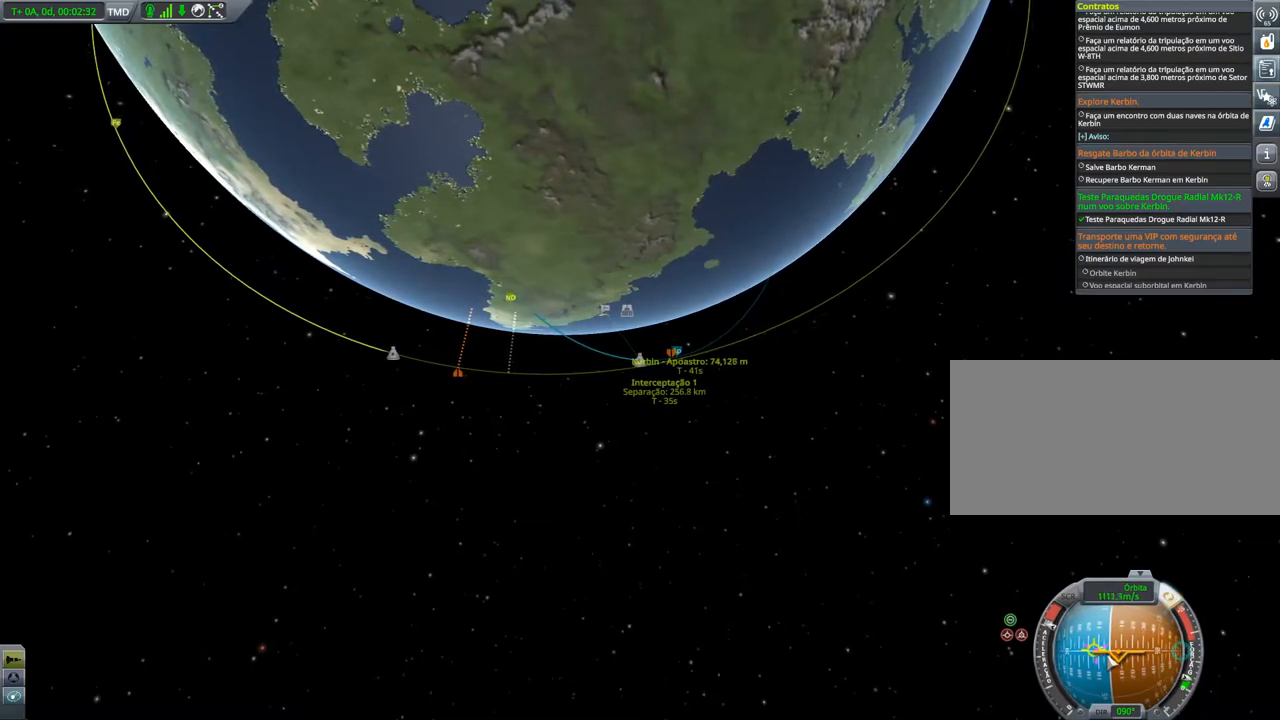
{"keys": ["a"], "events": []}
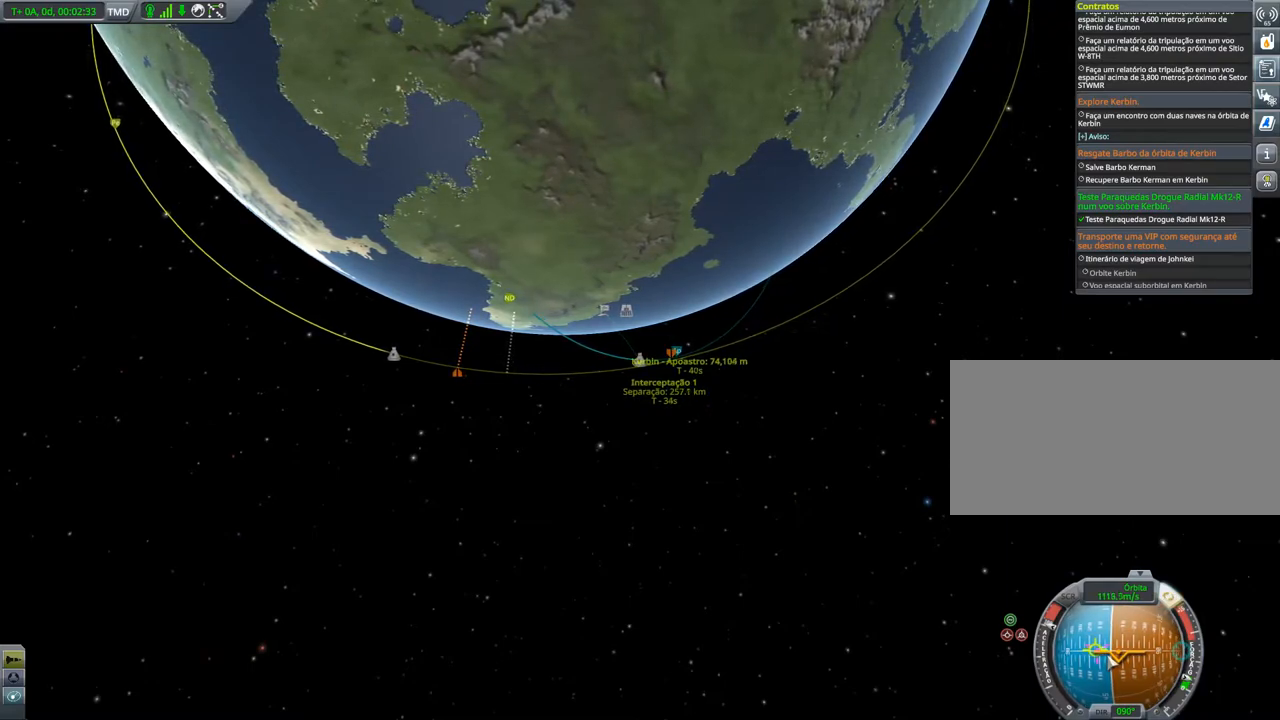
{"keys": ["a"], "events": []}
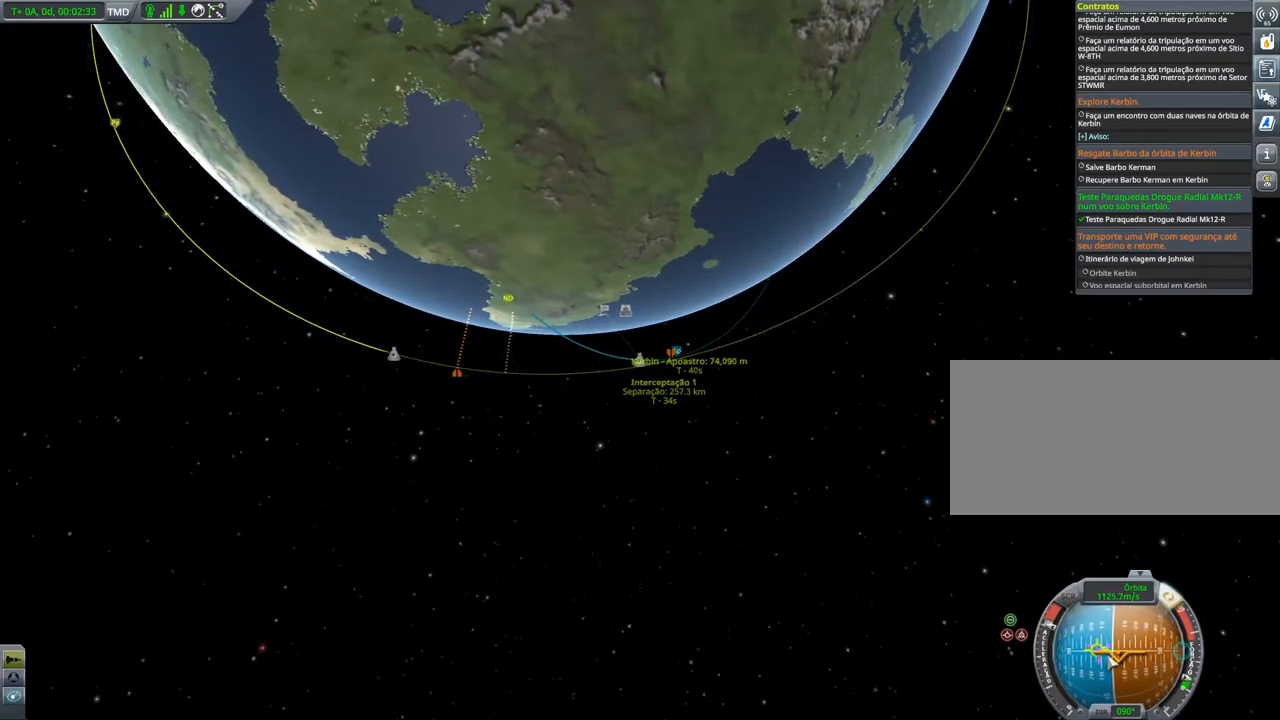
{"keys": [], "events": [[116, "a", "up"]]}
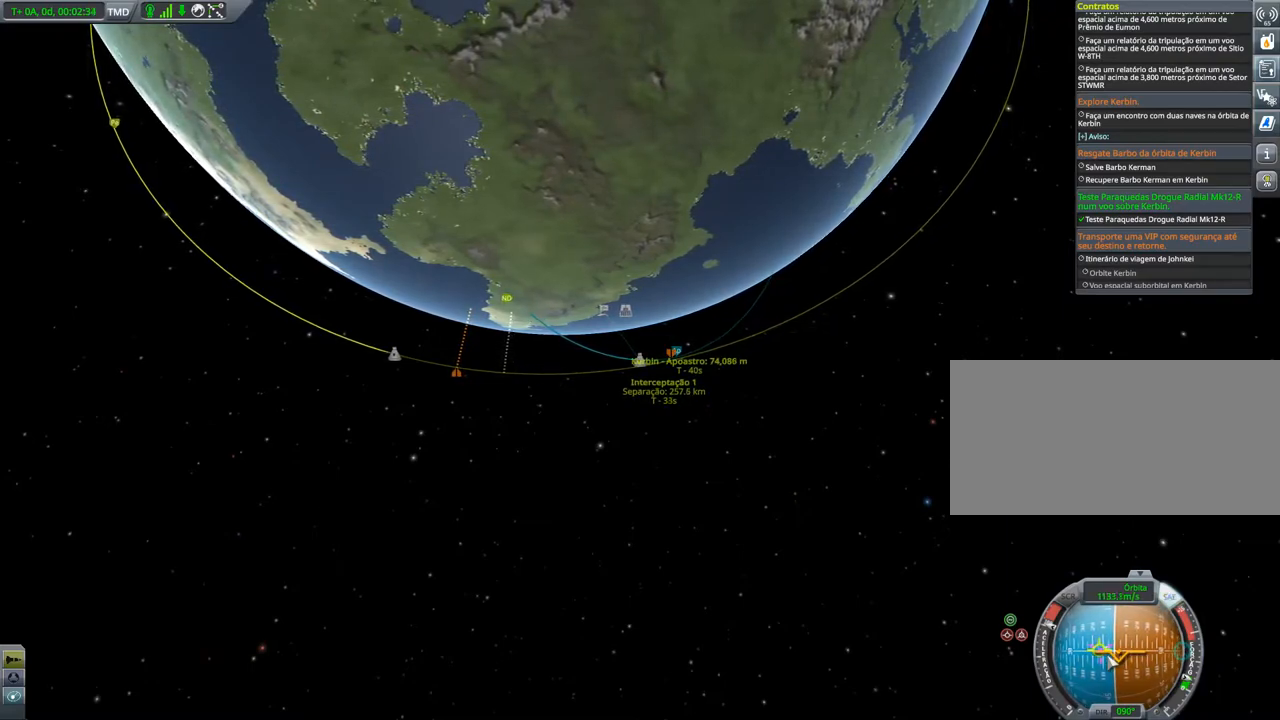
{"keys": [], "events": [[184, "a", "down"], [467, "a", "up"]]}
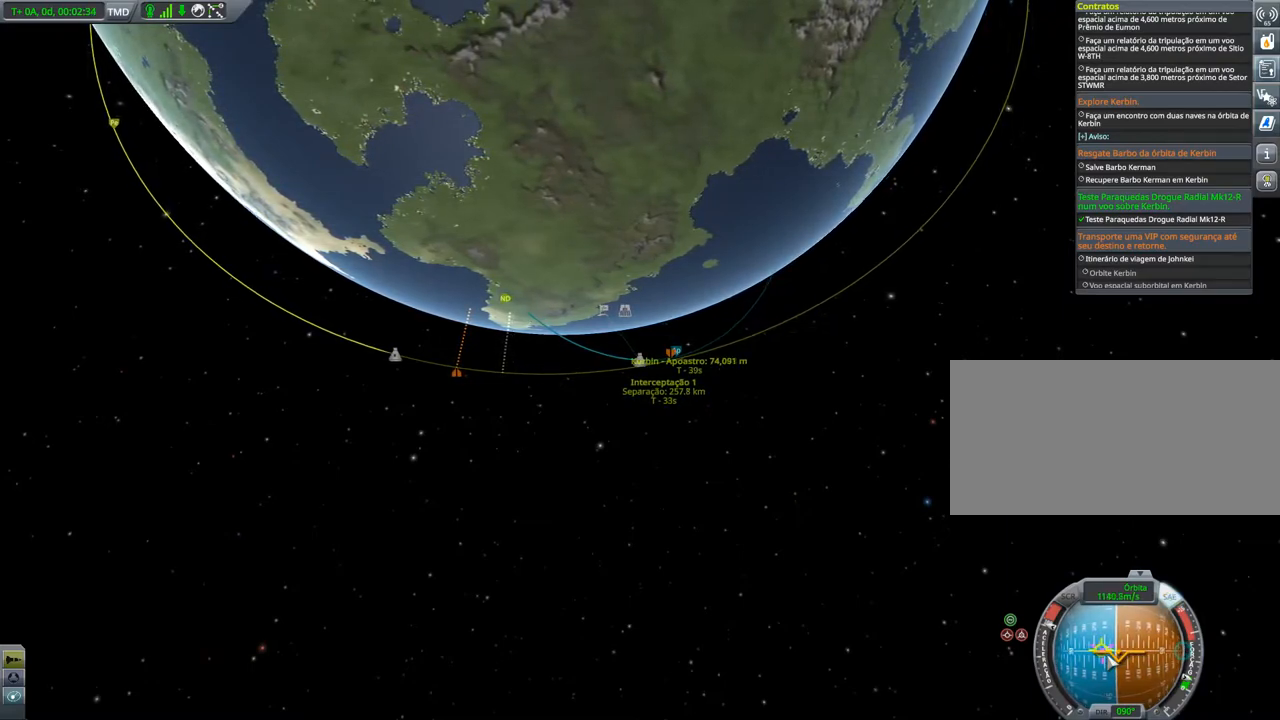
{"keys": [], "events": []}
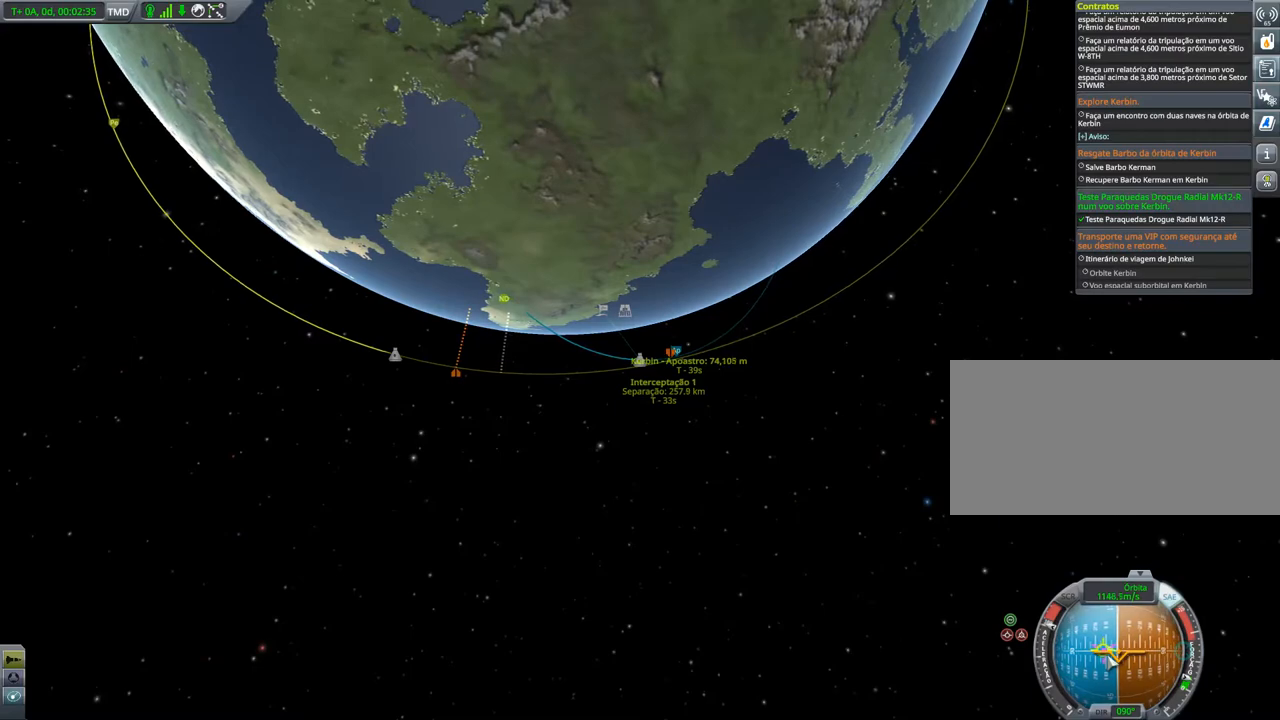
{"keys": [], "events": []}
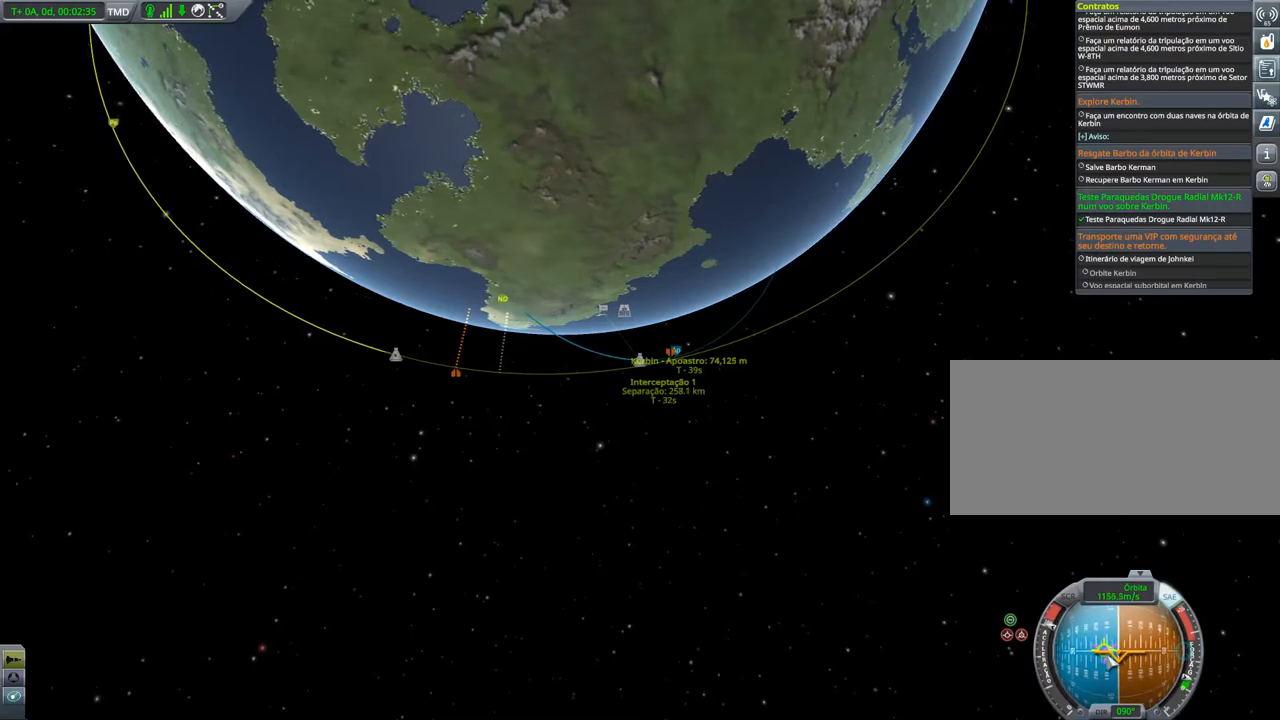
{"keys": ["a"], "events": [[467, "a", "down"]]}
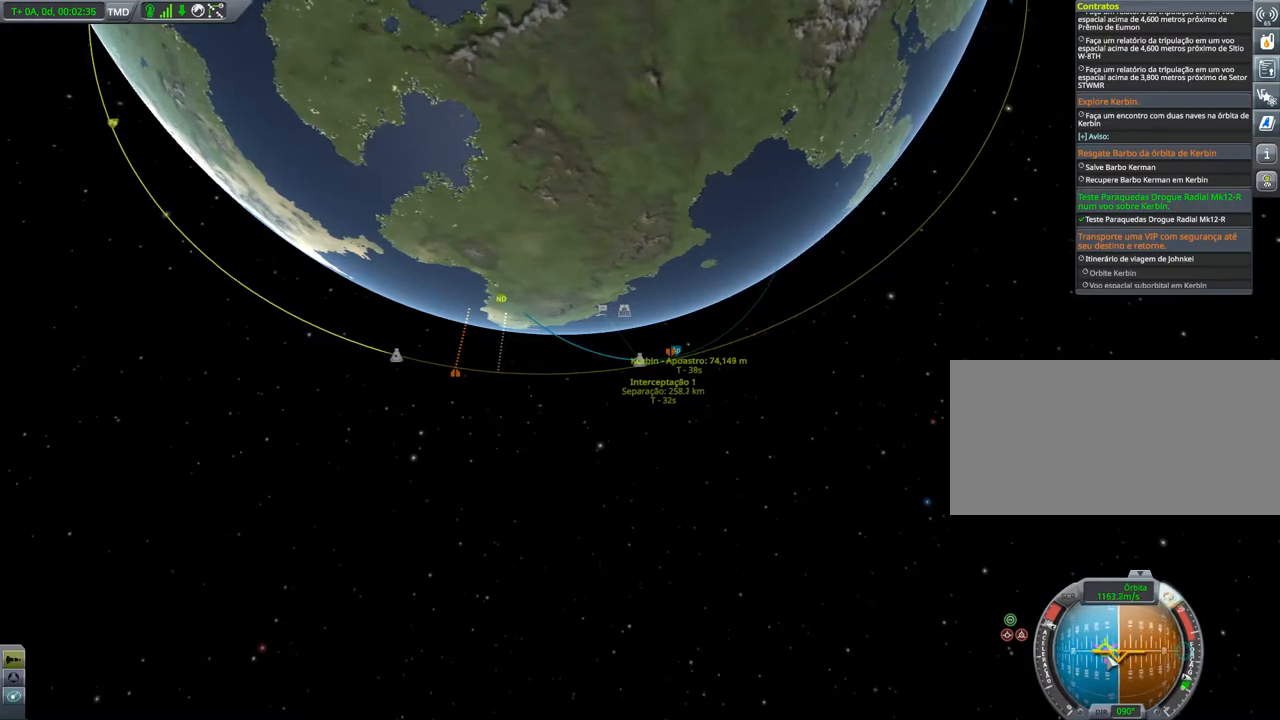
{"keys": [], "events": [[484, "a", "up"]]}
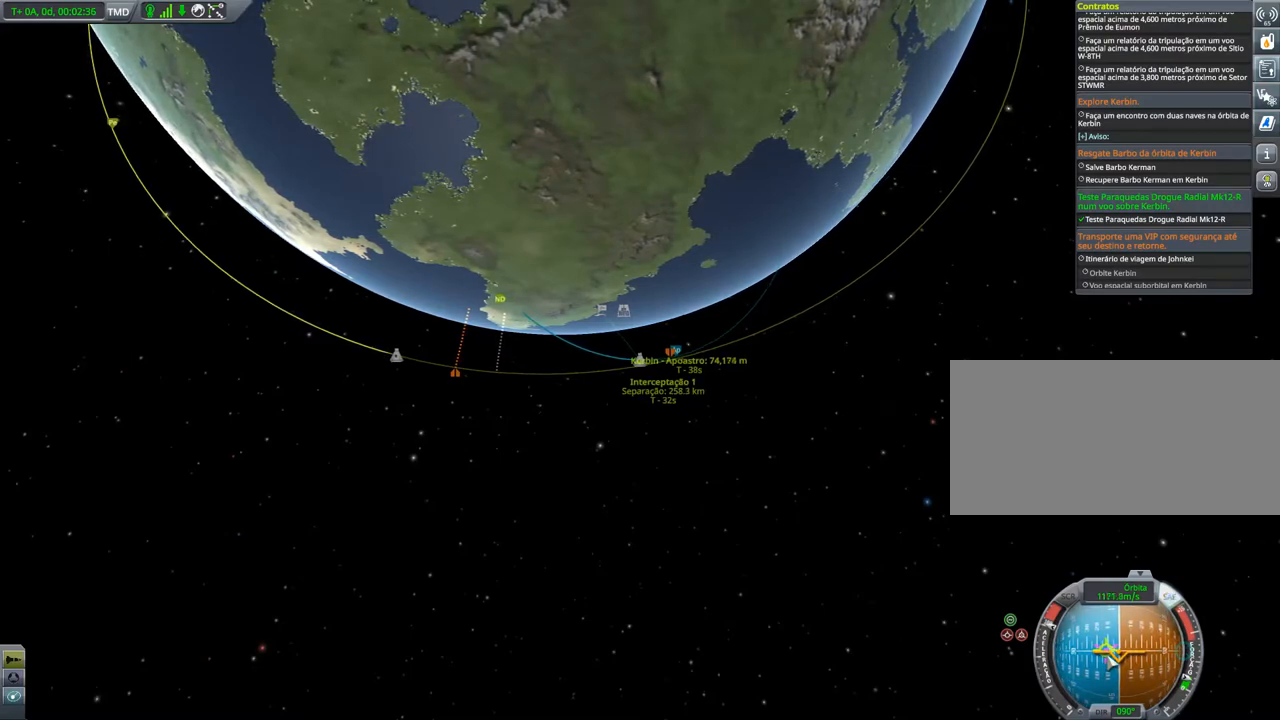
{"keys": [], "events": []}
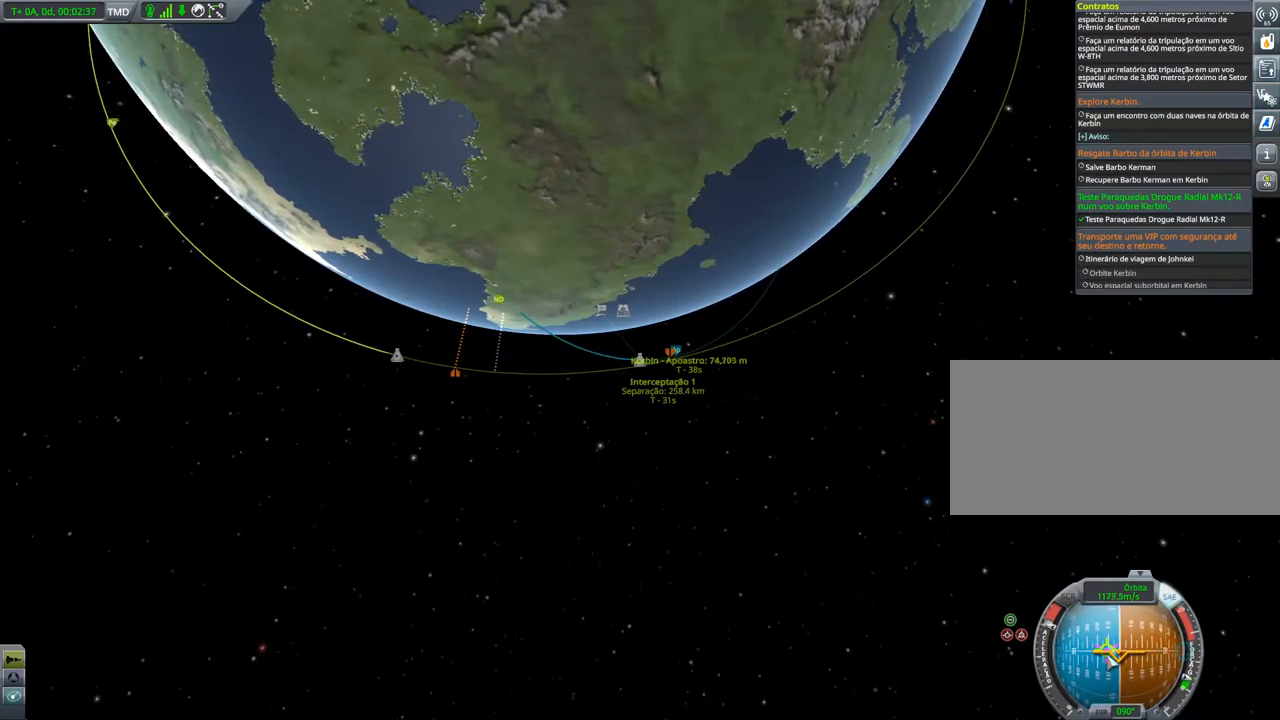
{"keys": [], "events": []}
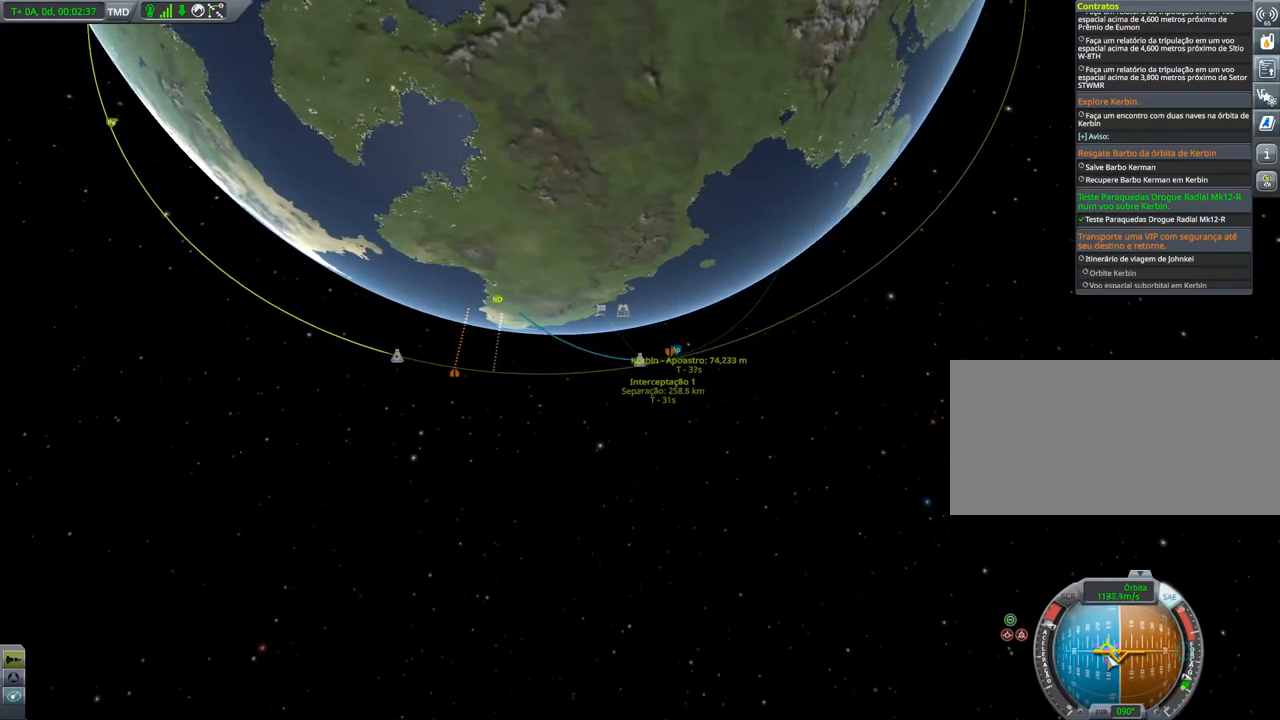
{"keys": ["a"], "events": [[150, "a", "down"]]}
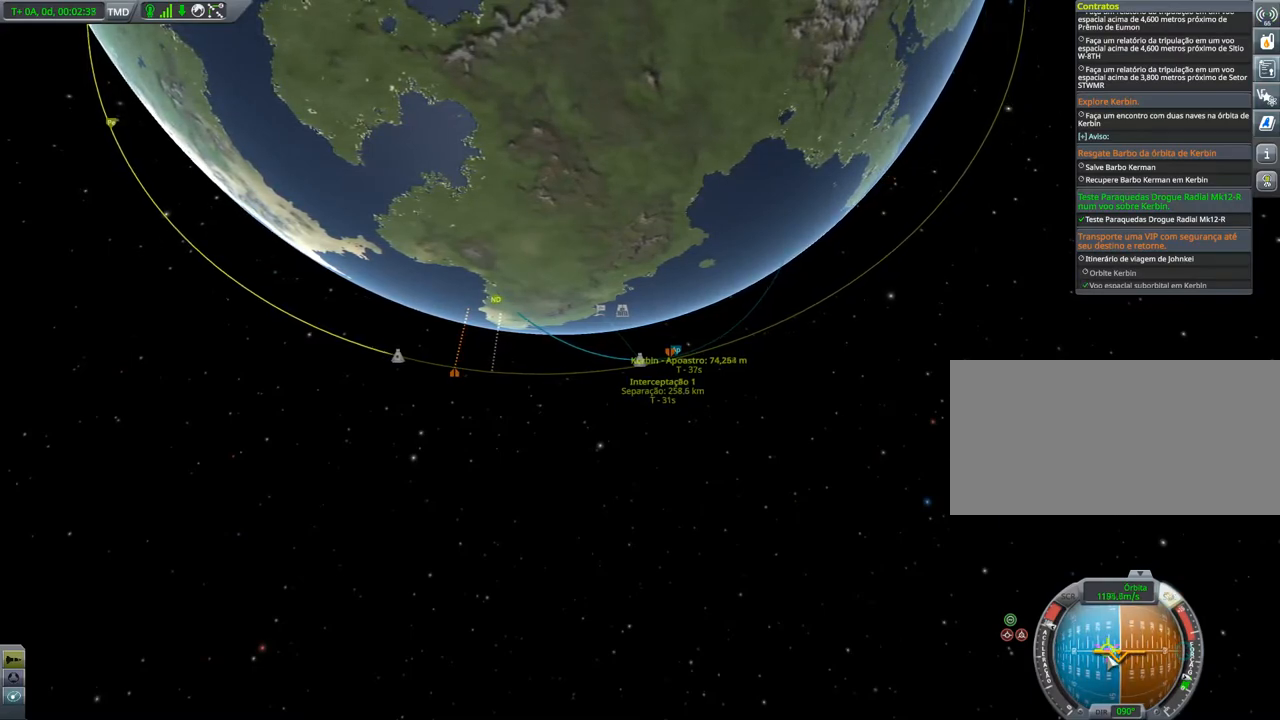
{"keys": [], "events": [[67, "a", "up"]]}